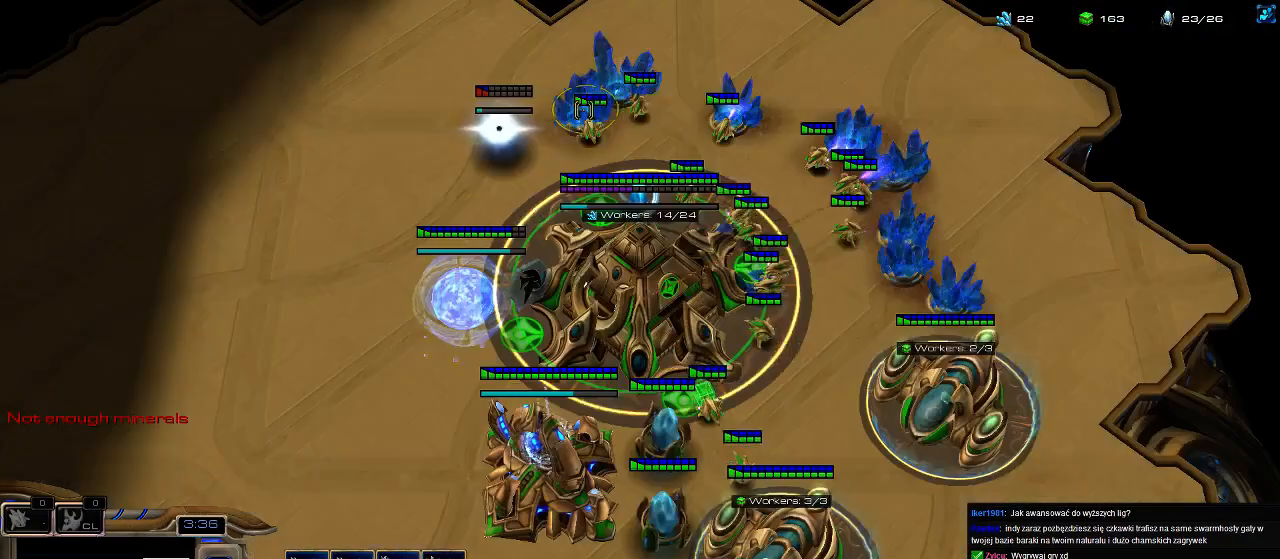
Gameplay with keyboard; each line is a JSON object with the keys held at the frame after it. "events" lists presses ("down") and releases ("up") of ".", "0", "1", "2", "3", "4", "5", "6", "7", "8", "9", "a", "alt_l", "alt_r", "b", "c", "caps_lock", "comma", "ctrl", "d", "e", "escape", "f", "f1", "f2", "f3", "f4", "f5", "f6", "f7", "f8", "g", "h", "i", "j", "k", "l", "m", "n", "o", "q", "r", "s", "shift", "space", "super", "t", "tab", "tilde", "u", "v", "w", "x", "y" and "z" between this image and that frame as [ms after this image, input, new state], when the widget could be followed in between. No other keys are recorded. Mouse input is not recorded.
{"keys": [], "events": [[100, "5", "up"], [167, "5", "down"], [267, "5", "up"], [367, "5", "down"], [467, "5", "up"]]}
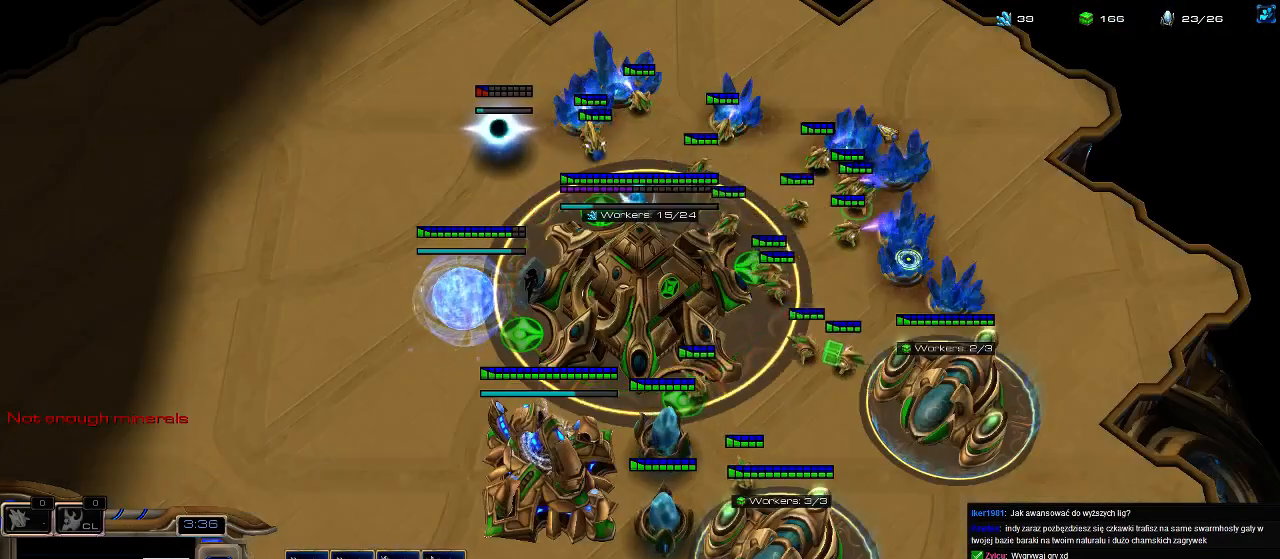
{"keys": ["f2", "f3", "f4"], "events": [[33, "5", "down"], [133, "5", "up"], [200, "5", "down"], [300, "5", "up"], [367, "f2", "down"], [433, "f3", "down"], [467, "f4", "down"]]}
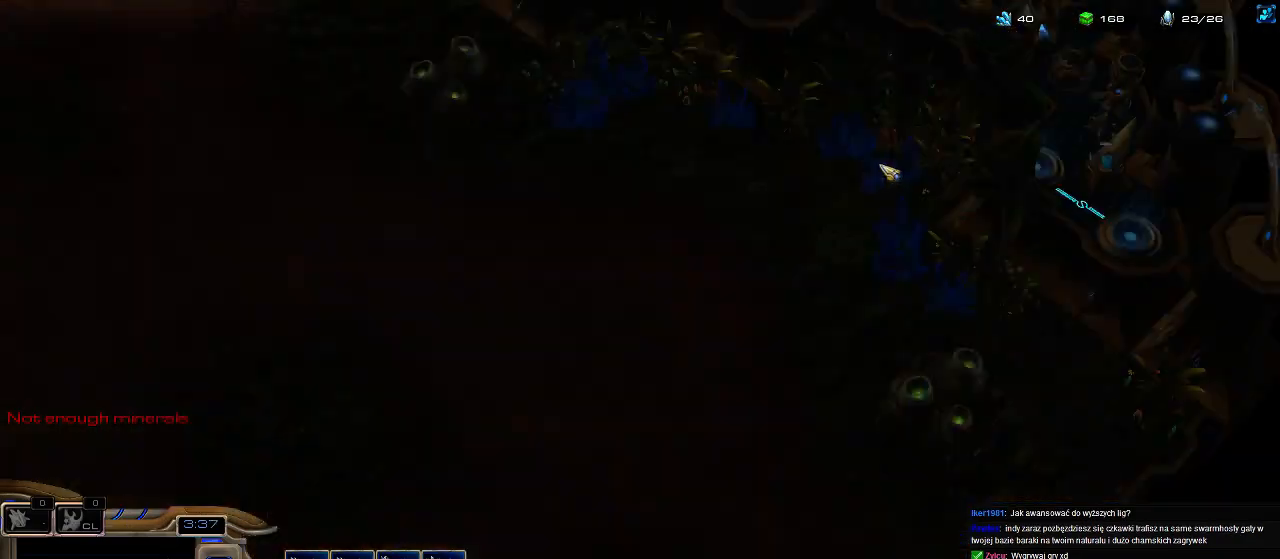
{"keys": [], "events": [[33, "f3", "up"], [67, "f2", "up"], [67, "f4", "up"], [133, "f1", "down"], [167, "f2", "down"], [200, "f1", "up"], [267, "f2", "up"], [400, "3", "down"], [467, "3", "up"]]}
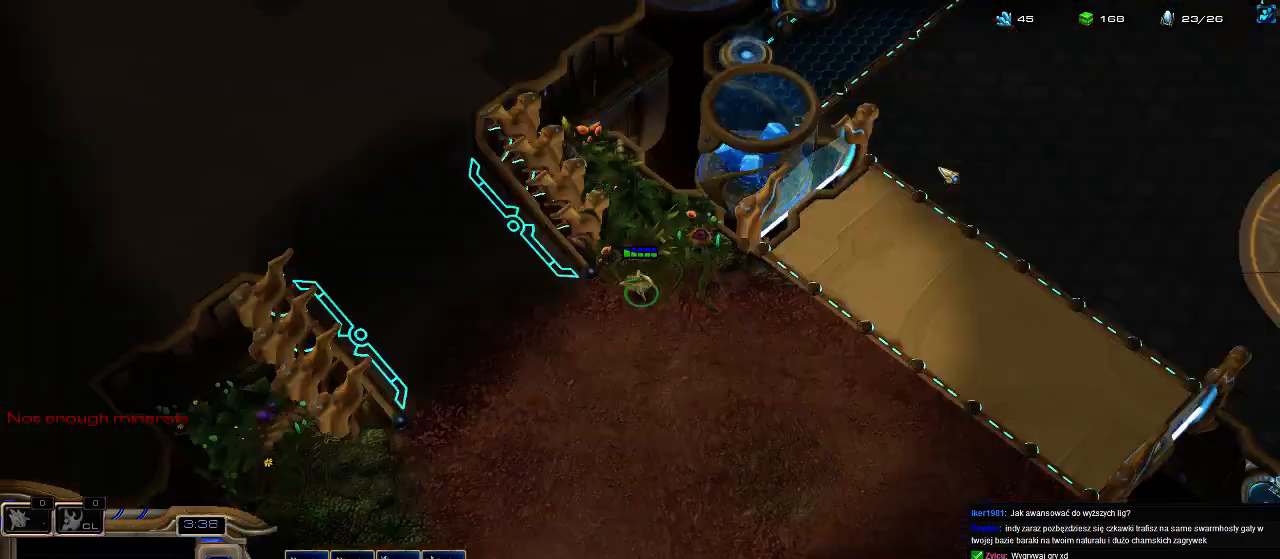
{"keys": ["4", "ctrl"], "events": [[33, "3", "down"], [33, "4", "down"], [100, "3", "up"], [133, "4", "up"], [167, "4", "down"], [267, "4", "up"], [367, "ctrl", "down"], [500, "4", "down"]]}
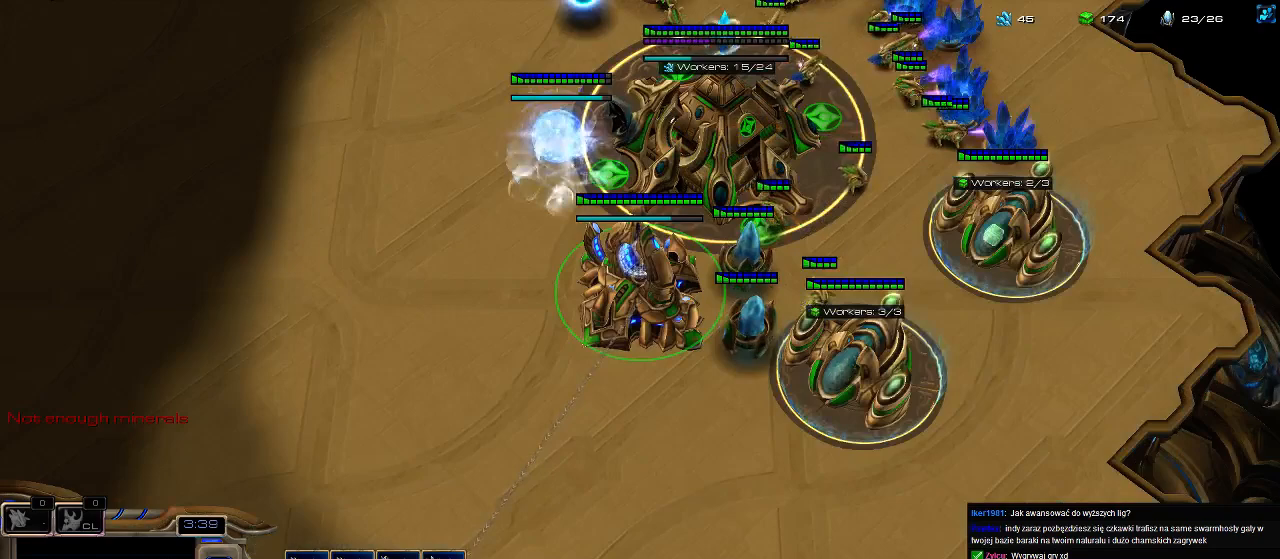
{"keys": [], "events": [[67, "ctrl", "up"], [100, "4", "up"], [167, "ctrl", "down"], [233, "4", "down"], [300, "ctrl", "up"], [333, "4", "up"]]}
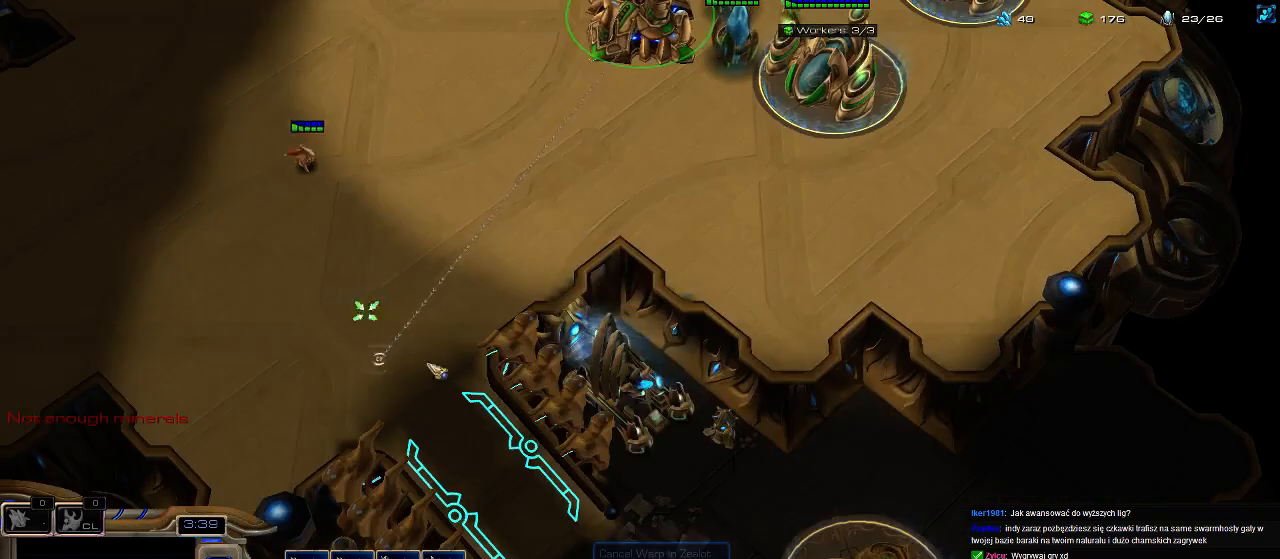
{"keys": [], "events": [[233, "3", "down"], [300, "3", "up"], [367, "3", "down"], [400, "3", "up"], [400, "4", "down"], [467, "4", "up"]]}
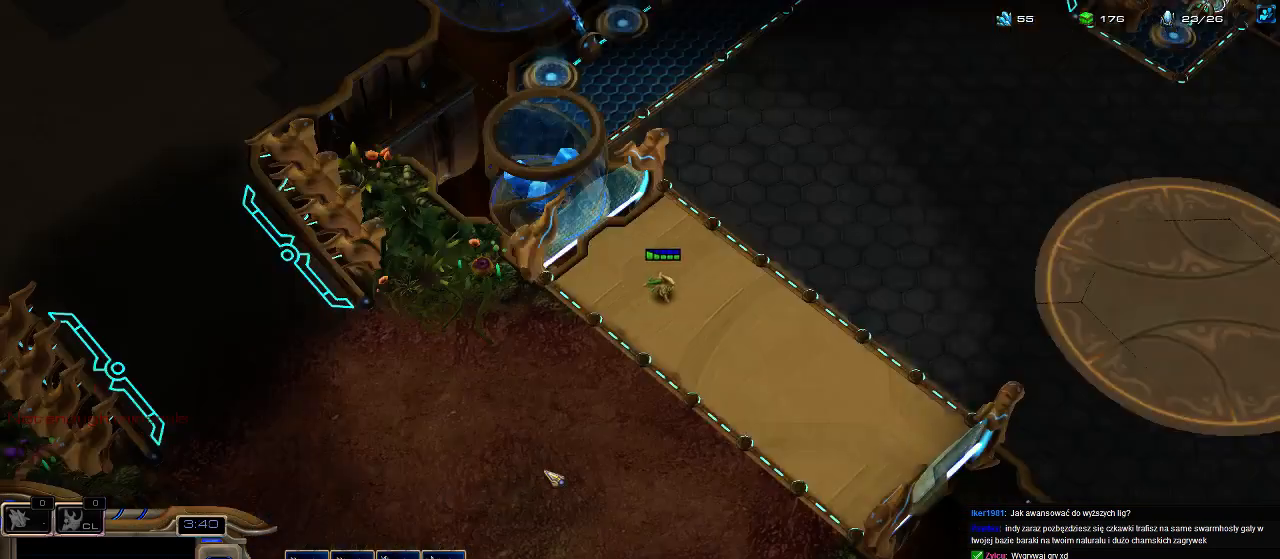
{"keys": ["5"], "events": [[33, "4", "down"], [100, "3", "down"], [100, "4", "up"], [233, "3", "up"], [333, "f2", "down"], [400, "f2", "up"], [467, "5", "down"]]}
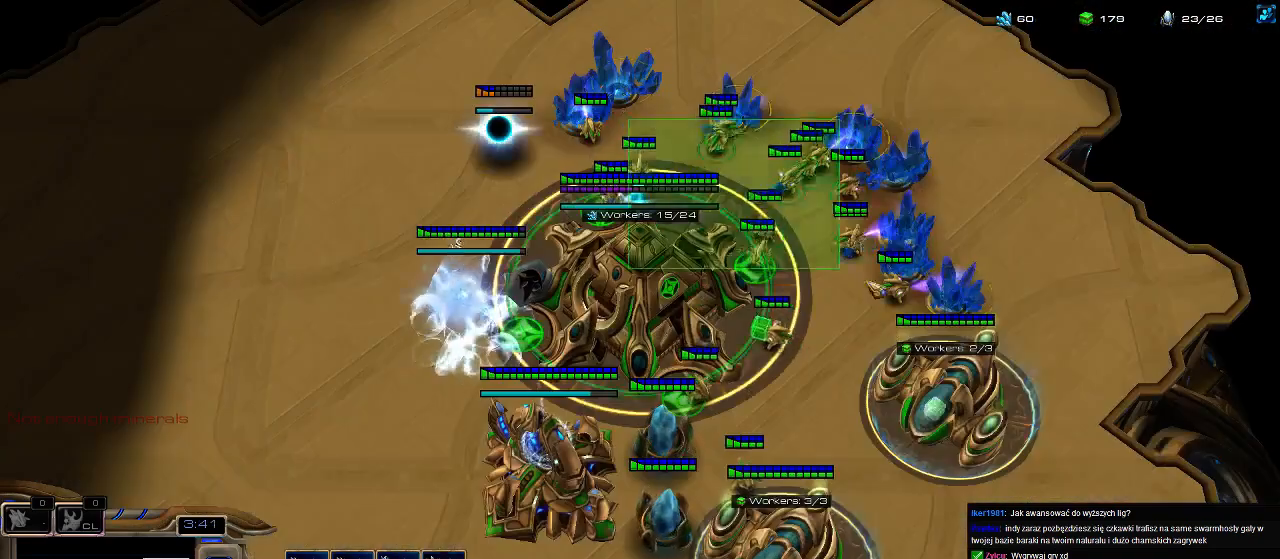
{"keys": ["3"], "events": [[33, "5", "up"], [133, "5", "down"], [233, "5", "up"], [267, "5", "down"], [367, "5", "up"], [433, "3", "down"]]}
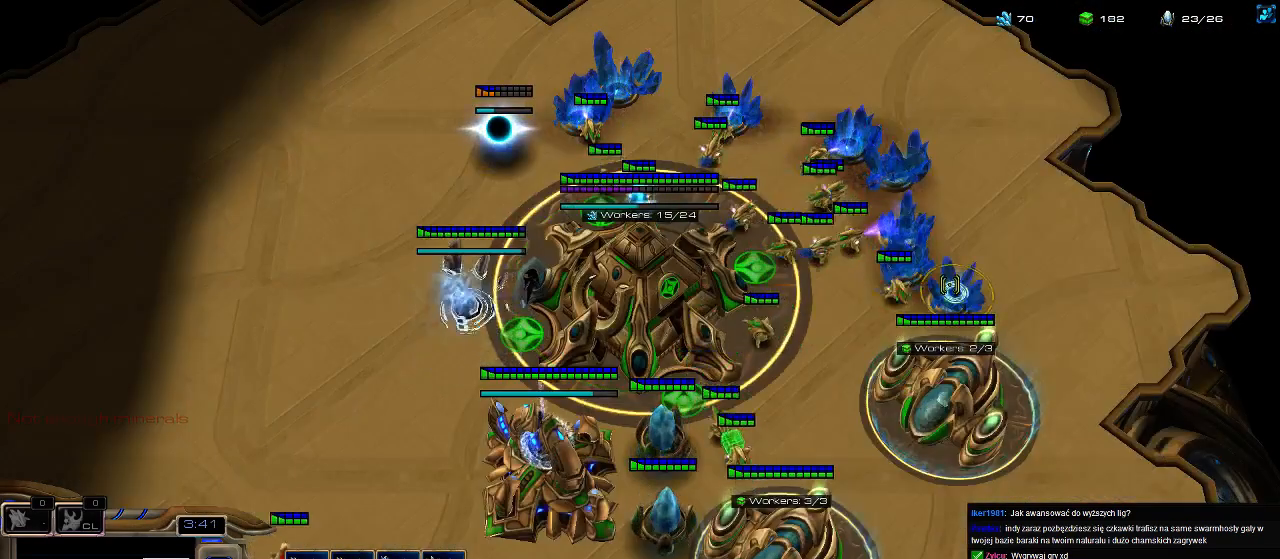
{"keys": [], "events": [[33, "3", "up"], [167, "4", "down"], [233, "4", "up"], [300, "4", "down"], [400, "4", "up"]]}
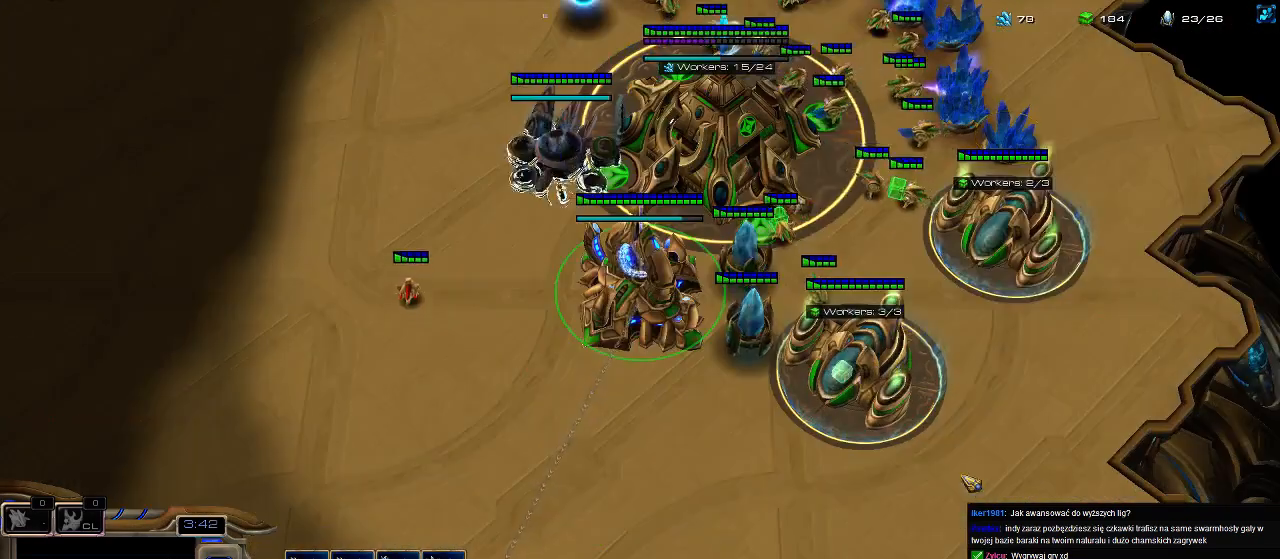
{"keys": ["5"], "events": [[100, "f2", "down"], [167, "f2", "up"], [233, "5", "down"], [333, "5", "up"], [400, "5", "down"]]}
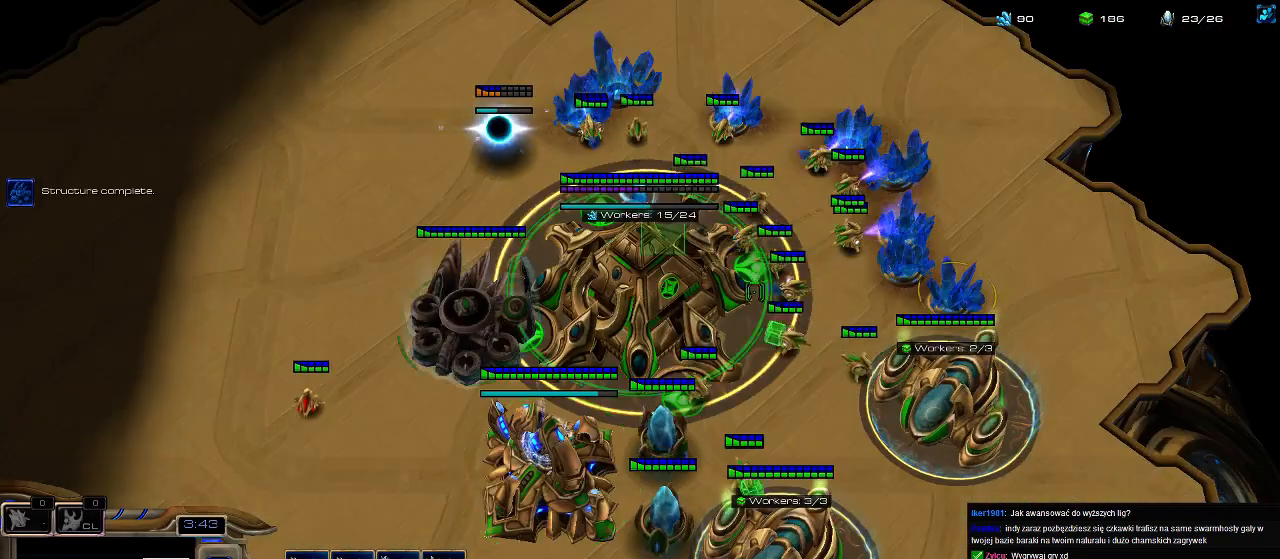
{"keys": [], "events": [[33, "5", "up"], [133, "5", "down"], [233, "5", "up"]]}
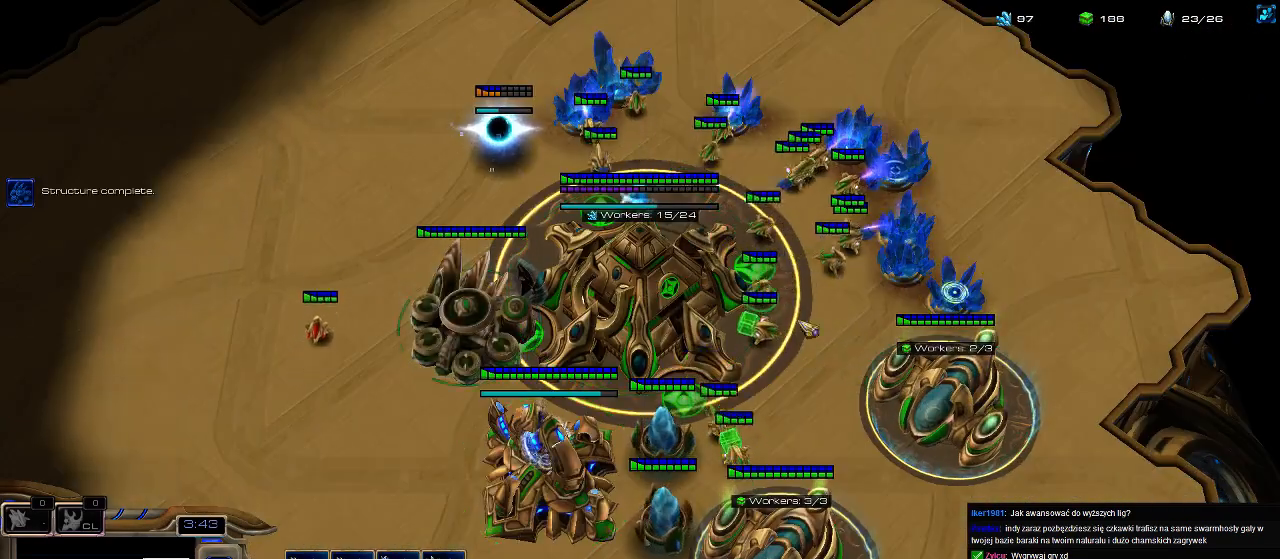
{"keys": [], "events": []}
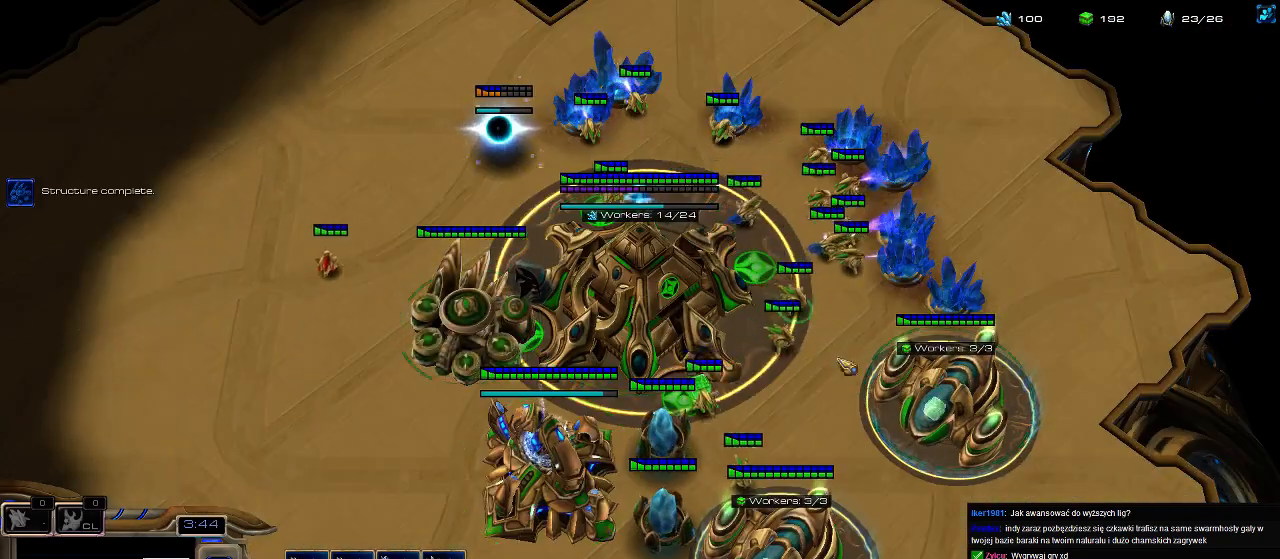
{"keys": [], "events": []}
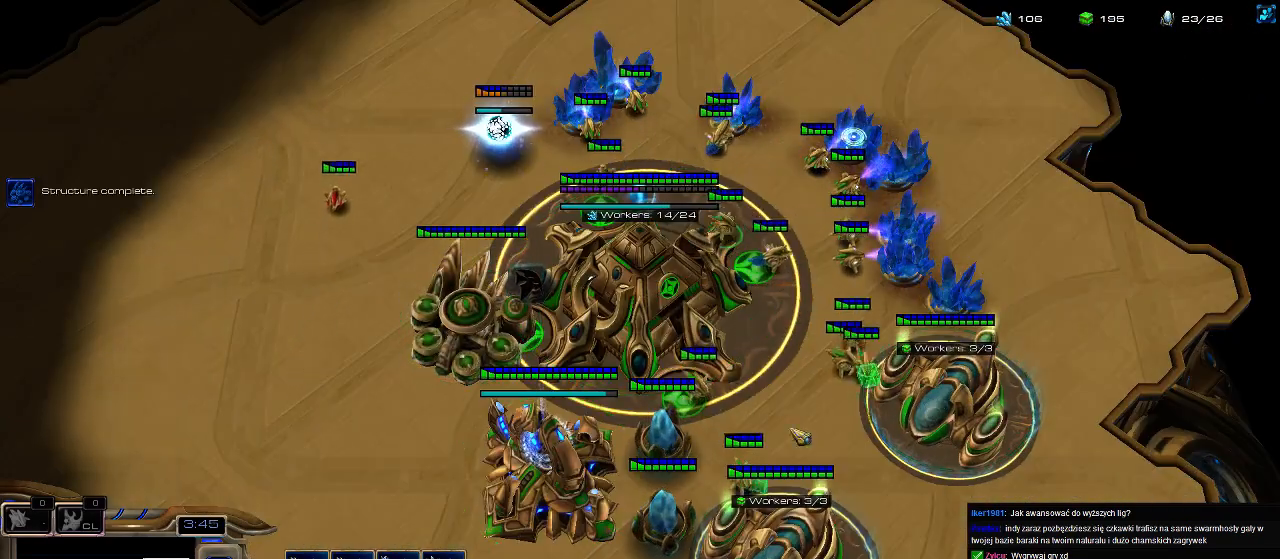
{"keys": [], "events": [[367, "4", "down"], [433, "4", "up"]]}
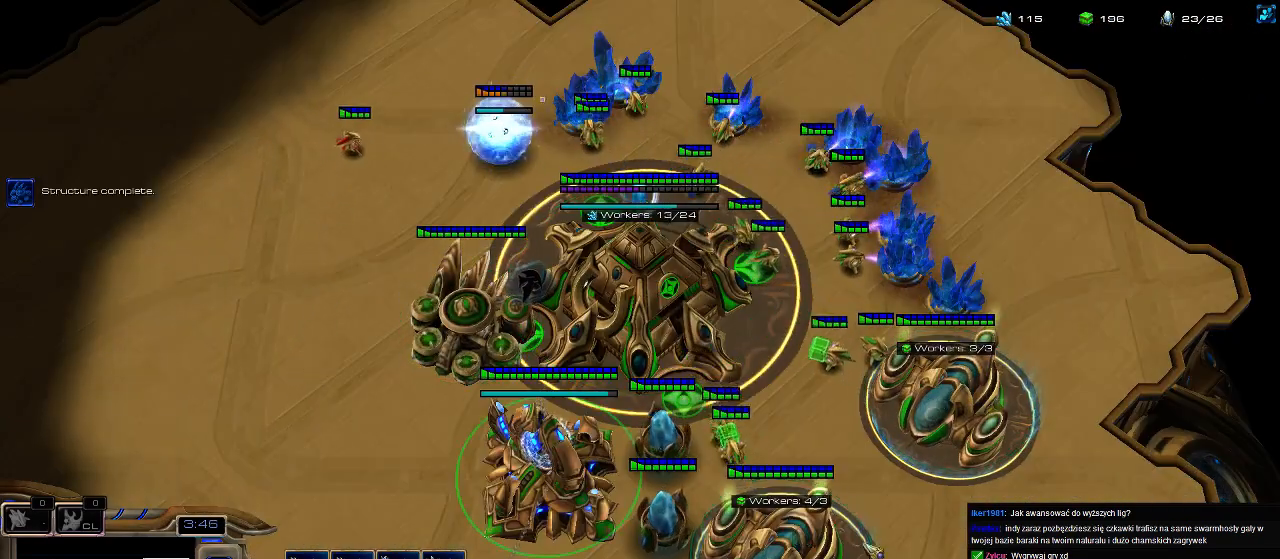
{"keys": [], "events": [[67, "s", "down"], [133, "s", "up"], [200, "s", "down"], [300, "s", "up"], [367, "s", "down"], [467, "s", "up"]]}
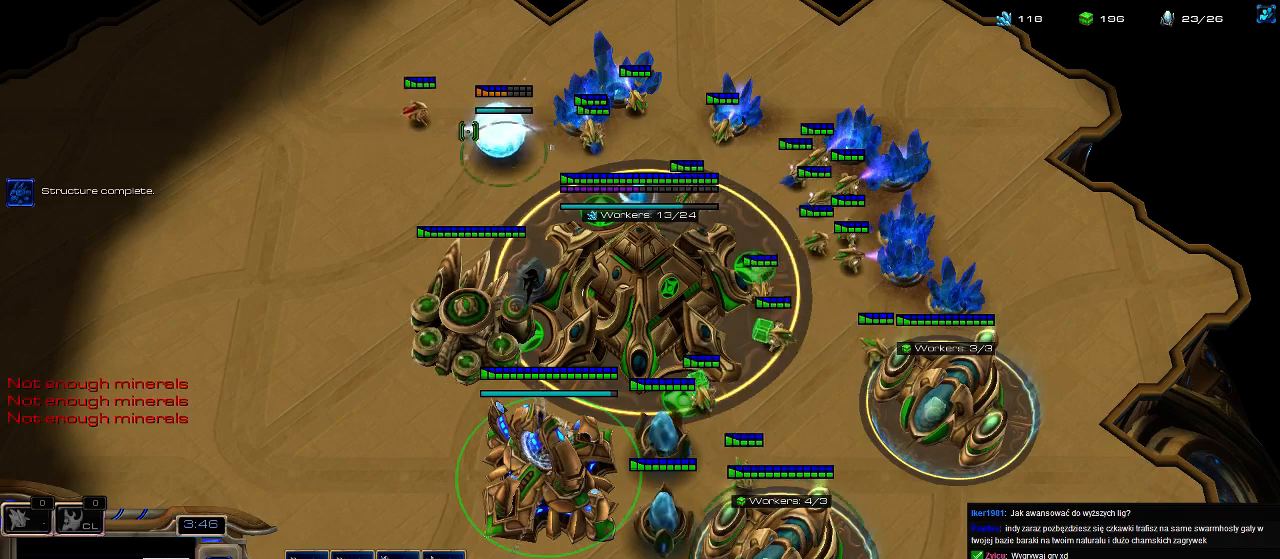
{"keys": ["s"], "events": [[33, "s", "down"], [167, "s", "up"], [267, "s", "down"], [400, "s", "up"], [467, "s", "down"]]}
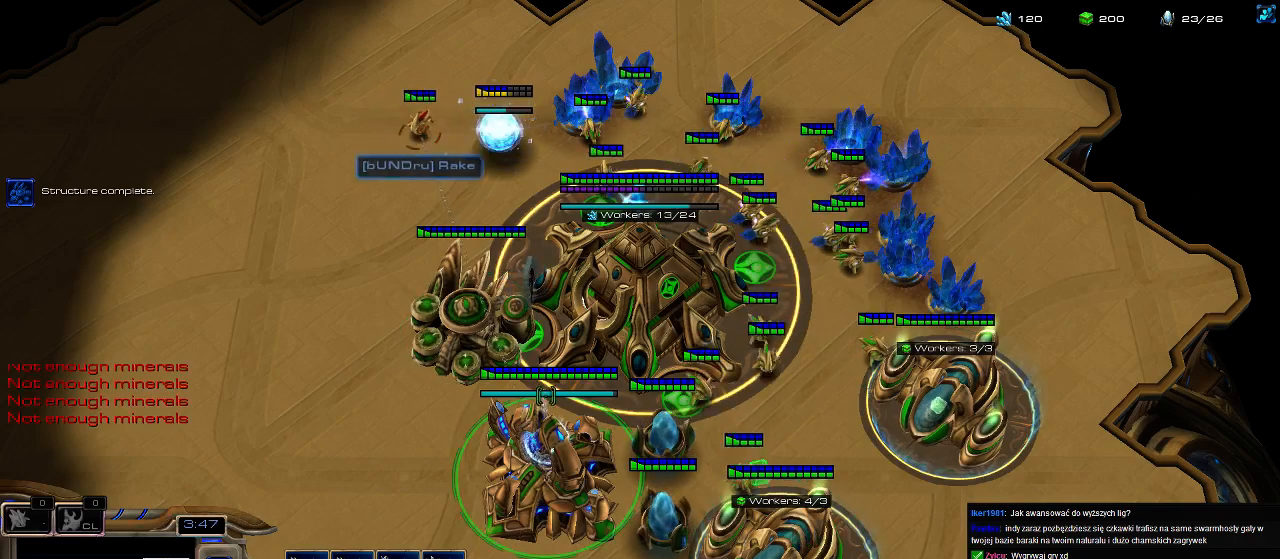
{"keys": [], "events": [[67, "s", "up"], [133, "s", "down"], [233, "s", "up"], [267, "s", "down"], [367, "s", "up"], [467, "s", "down"], [500, "s", "up"]]}
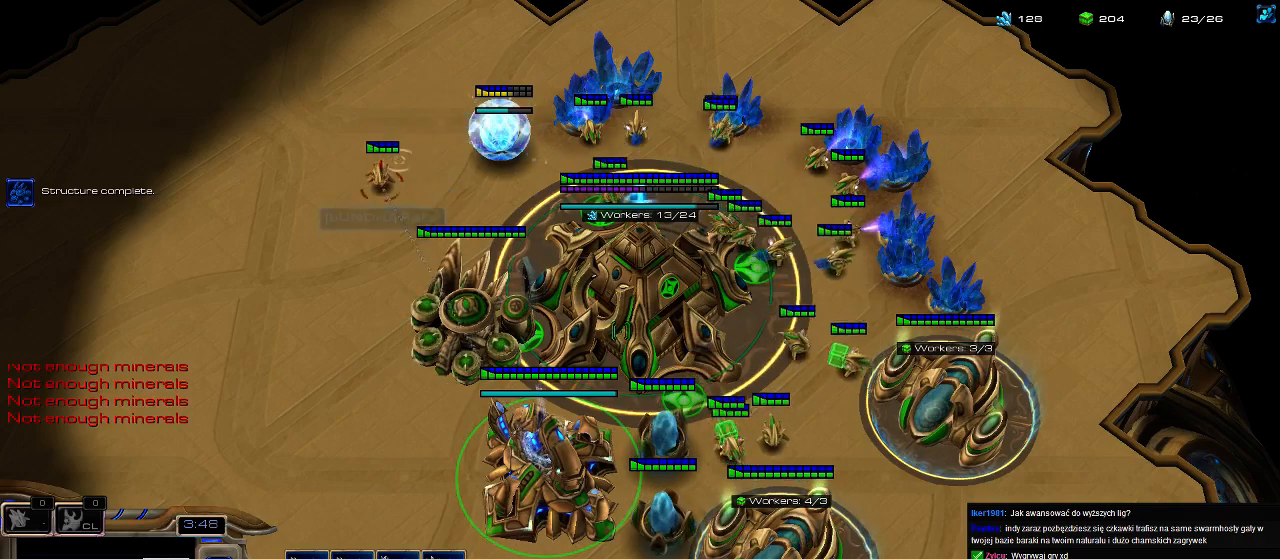
{"keys": ["5"], "events": [[67, "s", "down"], [167, "s", "up"], [233, "s", "down"], [367, "s", "up"], [467, "5", "down"]]}
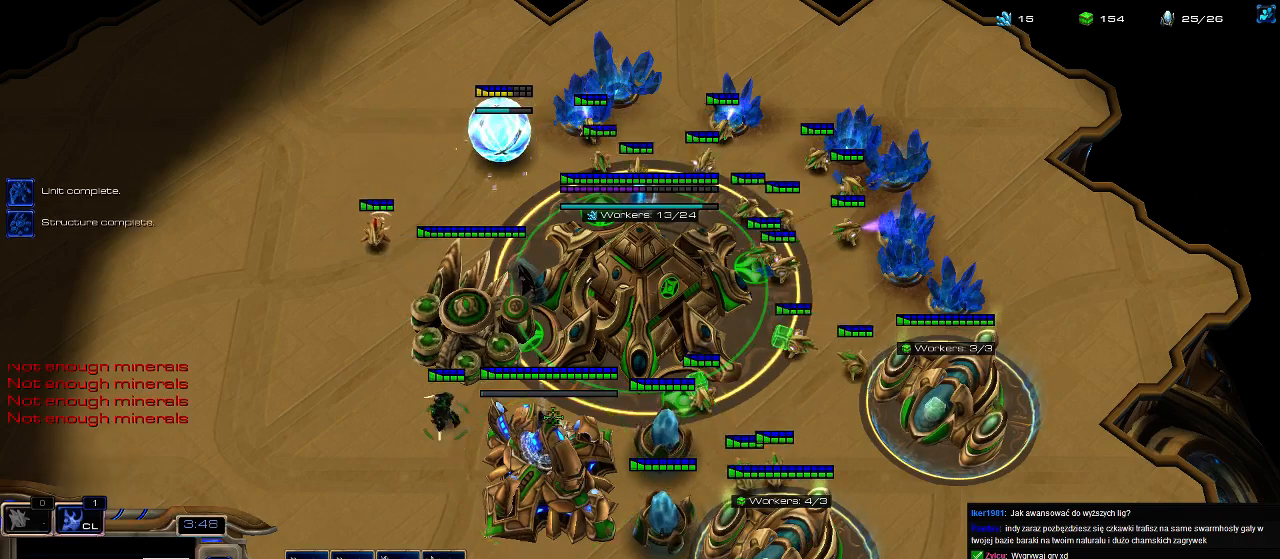
{"keys": ["ctrl"], "events": [[33, "c", "down"], [67, "5", "up"], [167, "c", "up"], [467, "ctrl", "down"]]}
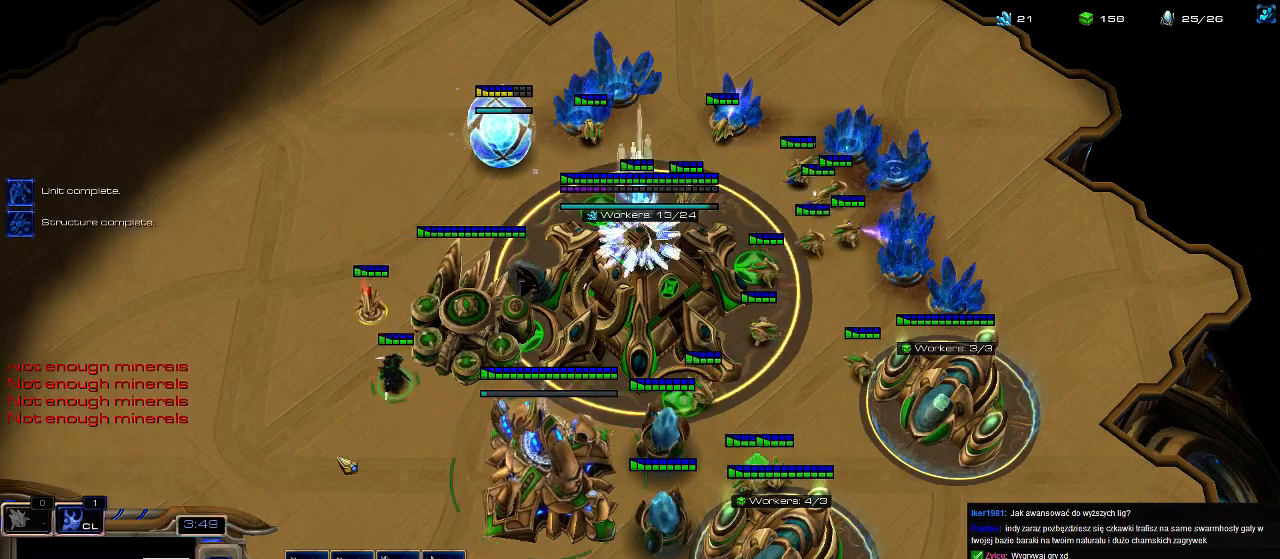
{"keys": [], "events": [[100, "1", "down"], [200, "1", "up"], [267, "1", "down"], [333, "ctrl", "up"], [367, "1", "up"]]}
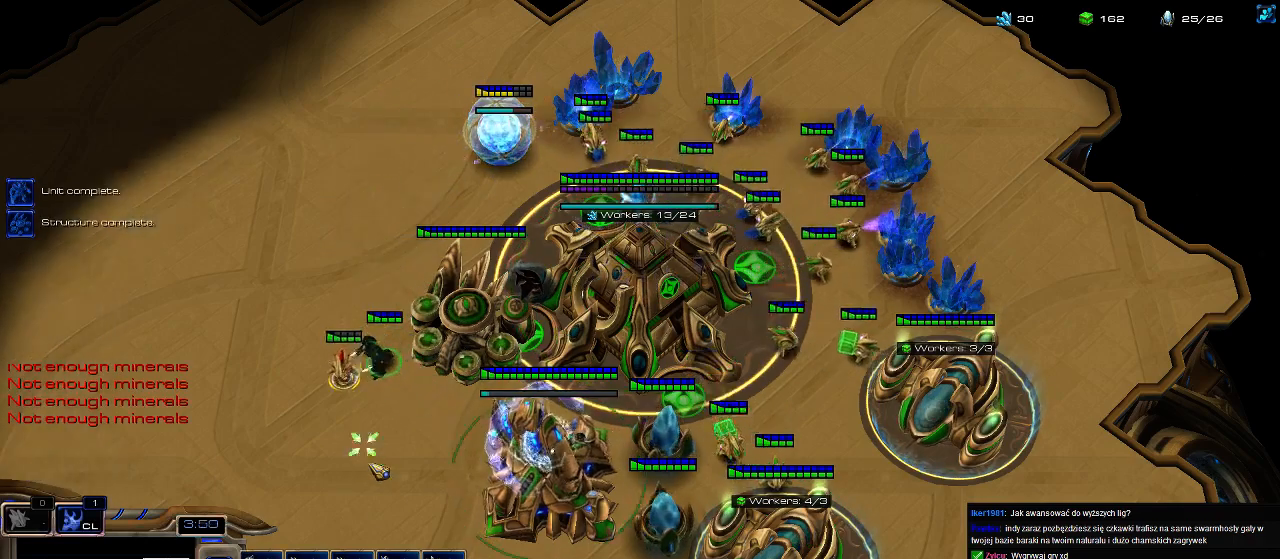
{"keys": [], "events": [[167, "a", "down"], [300, "a", "up"]]}
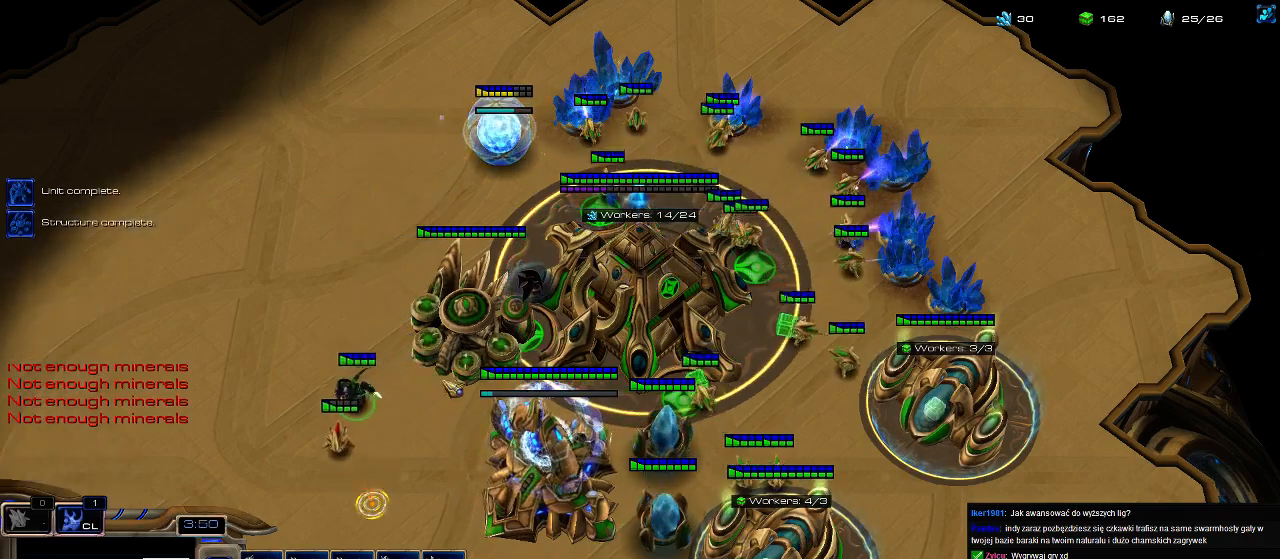
{"keys": ["g"], "events": [[267, "g", "down"], [333, "g", "up"], [467, "g", "down"]]}
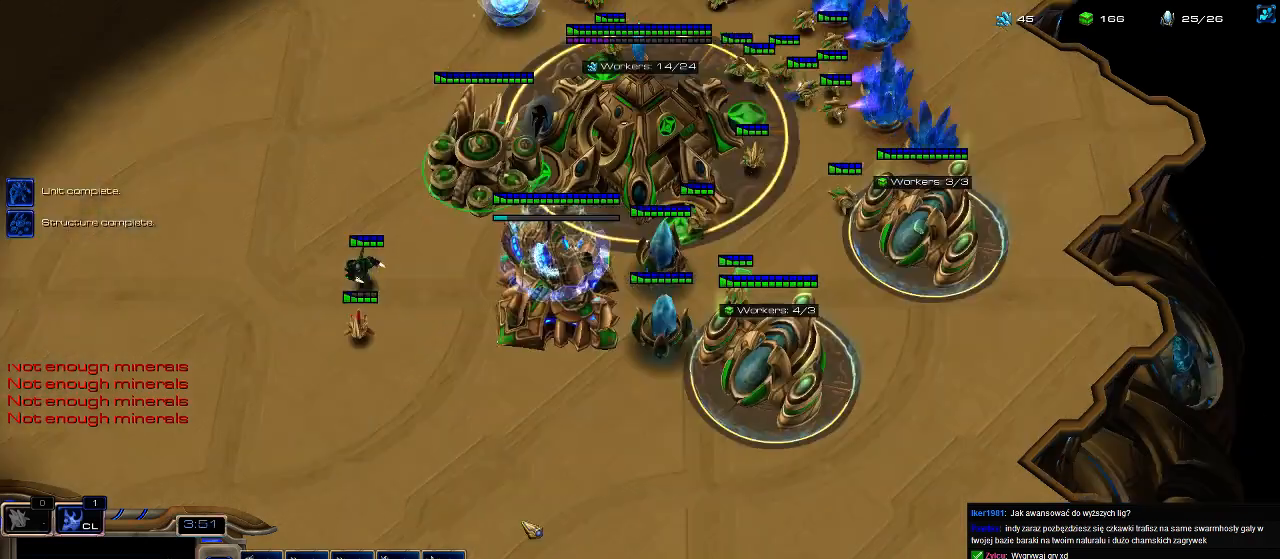
{"keys": ["g"], "events": [[33, "g", "up"], [100, "g", "down"], [200, "g", "up"], [233, "g", "down"], [367, "g", "up"], [400, "g", "down"]]}
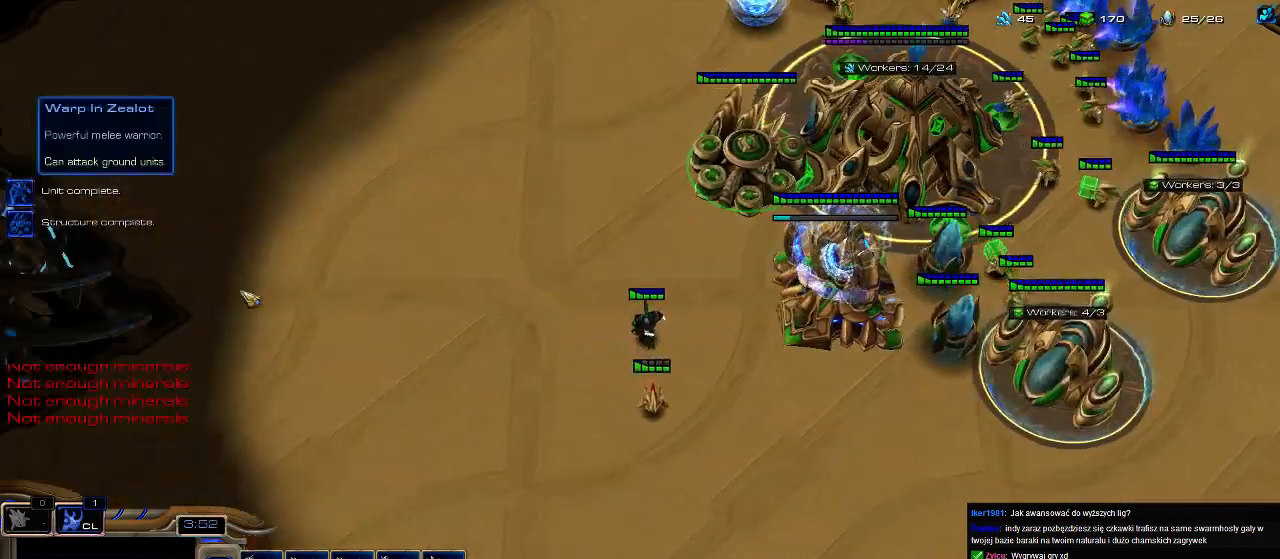
{"keys": ["g"], "events": [[33, "g", "up"], [67, "g", "down"], [200, "g", "up"], [267, "g", "down"], [400, "g", "up"], [467, "g", "down"]]}
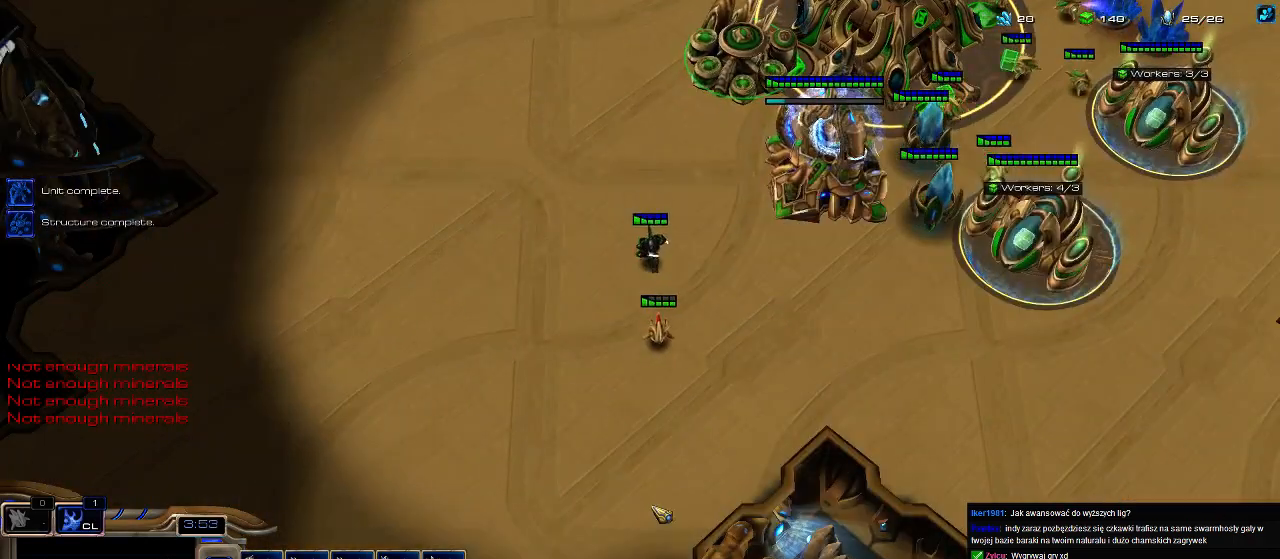
{"keys": ["1"], "events": [[67, "g", "up"], [133, "g", "down"], [200, "g", "up"], [267, "g", "down"], [367, "g", "up"], [467, "1", "down"]]}
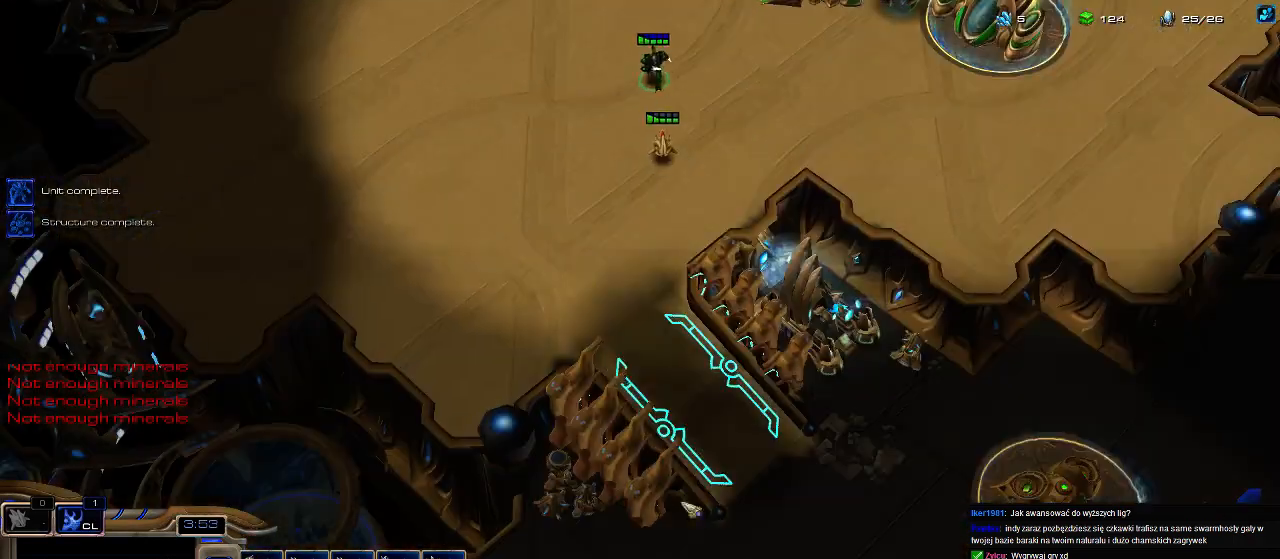
{"keys": ["5"], "events": [[67, "1", "up"], [167, "ctrl", "down"], [233, "1", "down"], [367, "1", "up"], [367, "ctrl", "up"], [467, "5", "down"]]}